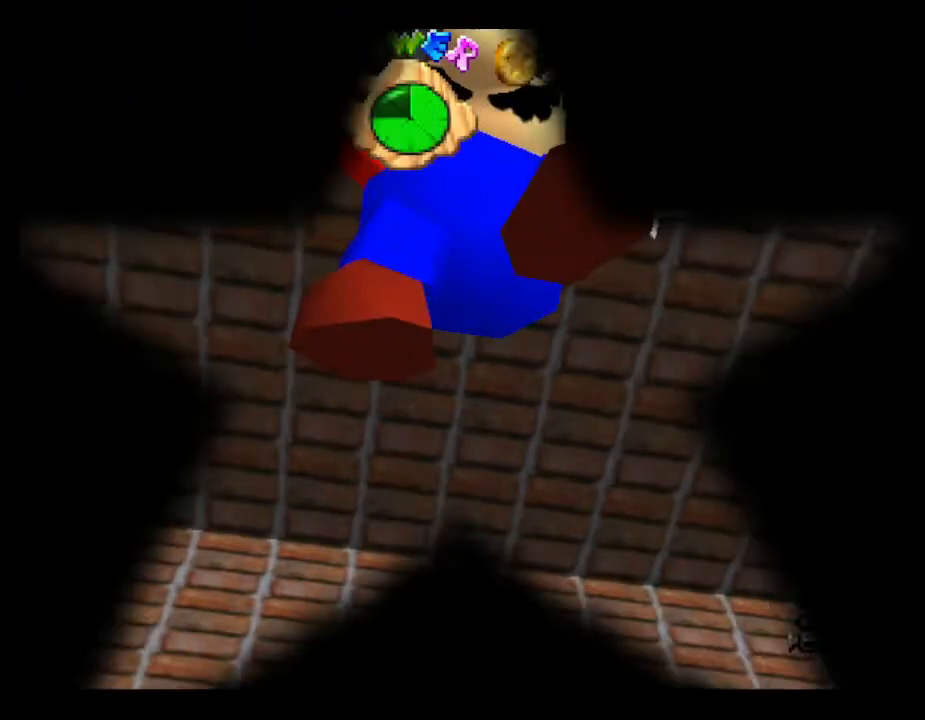
Gameplay with a controller (Nintendo layout); each line is a JSON object with the inputs held at the frame after it. "events" lists button and stick changes between this image and that frame as [ms after this image, input, new state], when the widget could be followed in between. Not read: L3 R3.
{"buttons": [], "left_stick": "center", "events": []}
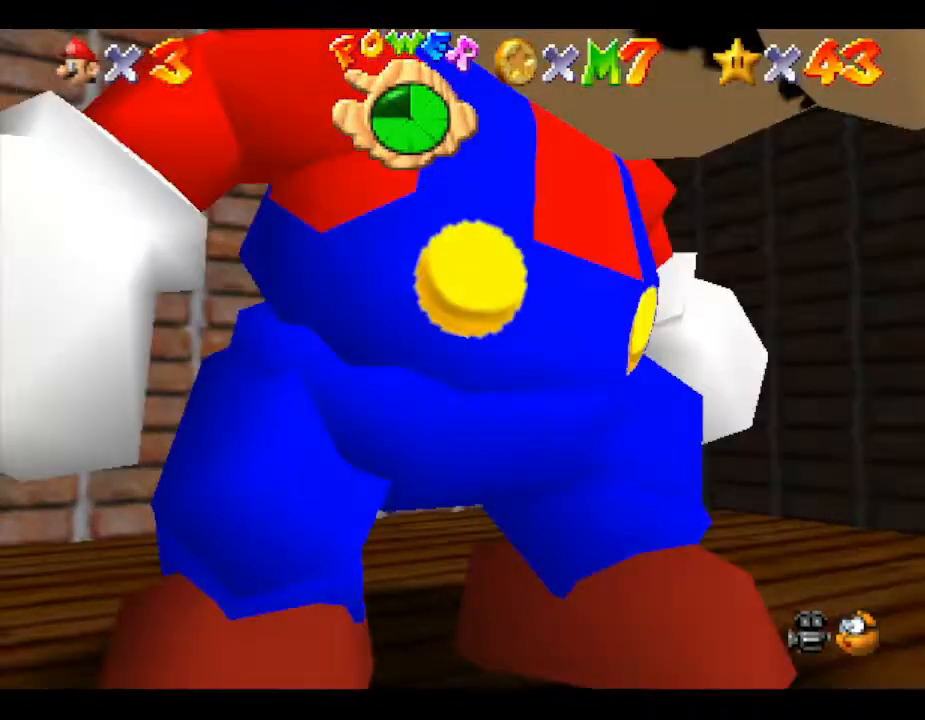
{"buttons": [], "left_stick": "down-right", "events": [[217, "left_stick", "down-right"]]}
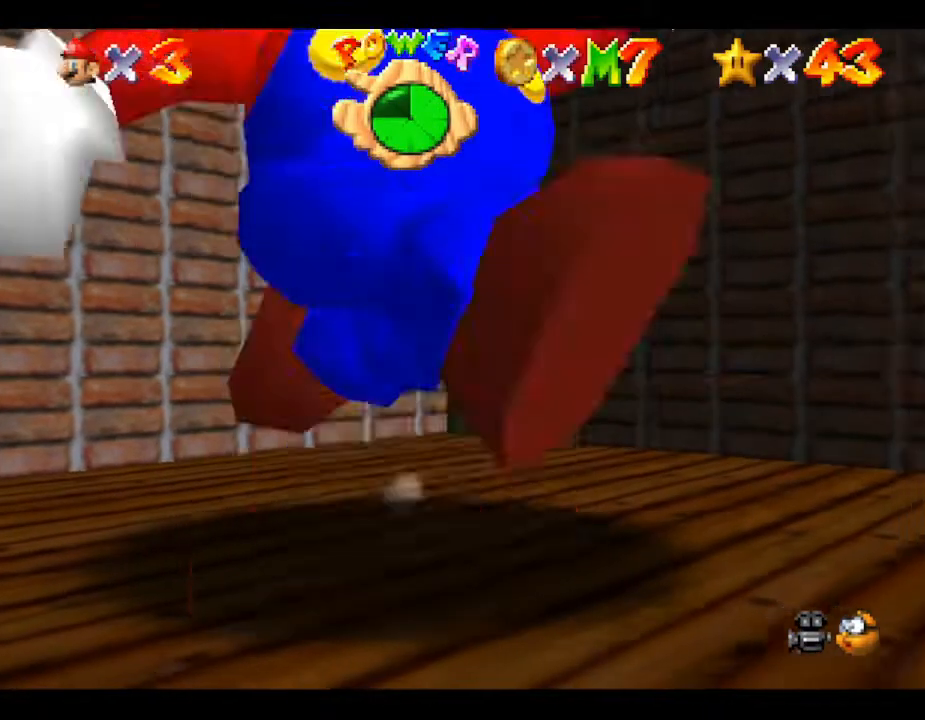
{"buttons": [], "left_stick": "down-right", "events": []}
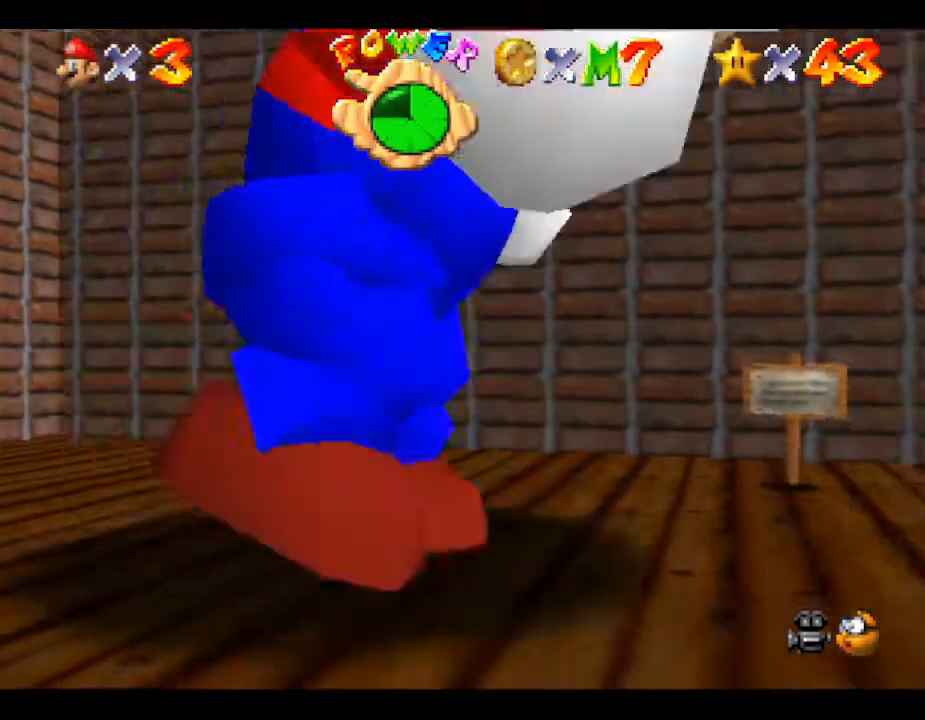
{"buttons": [], "left_stick": "right", "events": [[217, "left_stick", "right"]]}
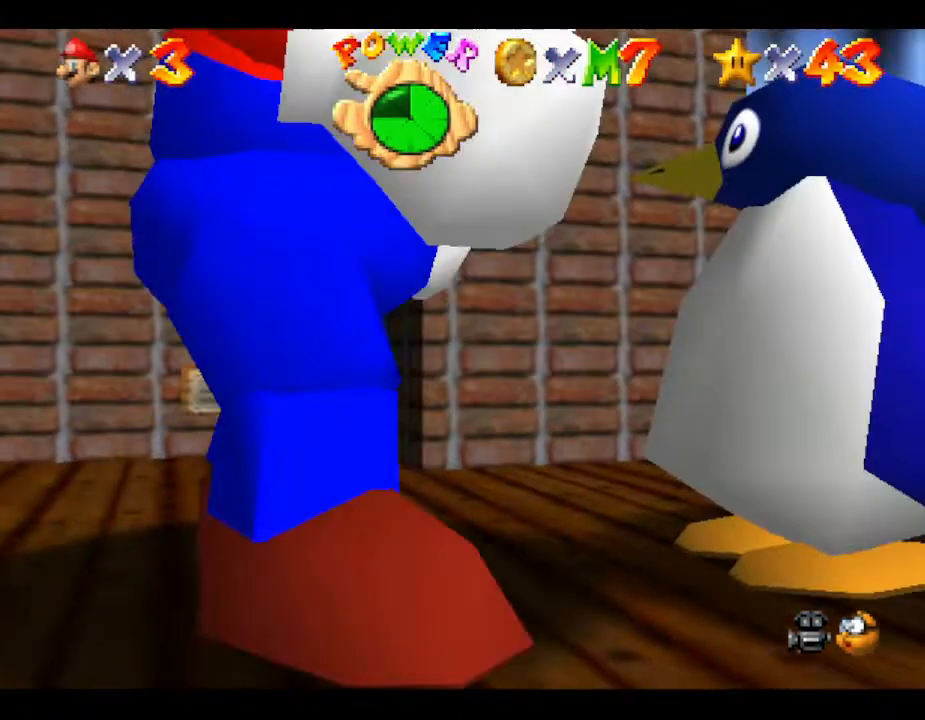
{"buttons": [], "left_stick": "center", "events": [[400, "left_stick", "center"]]}
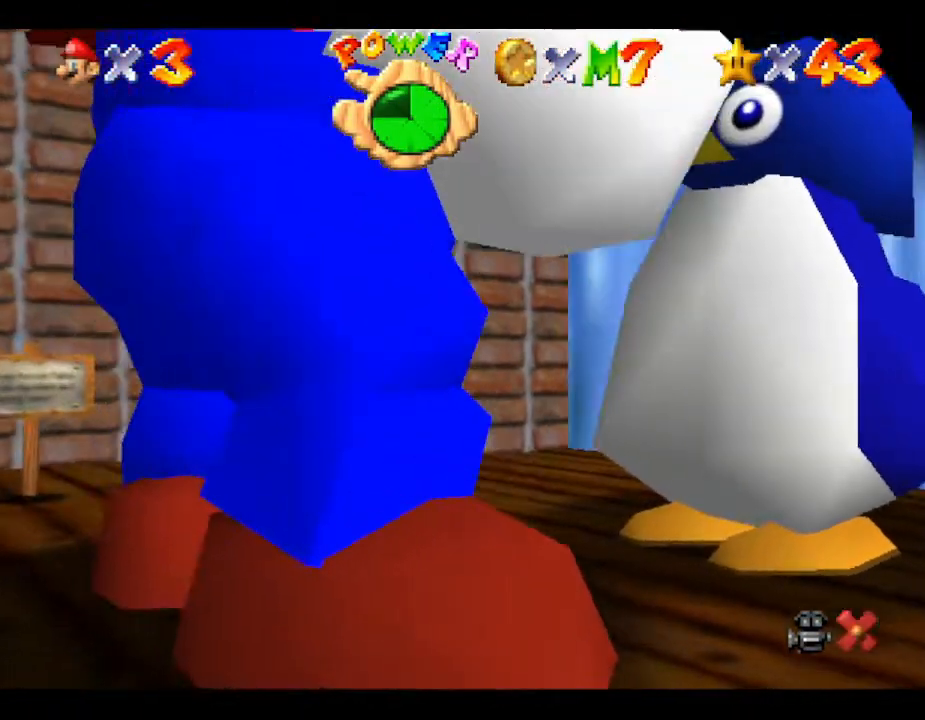
{"buttons": ["A"], "left_stick": "center", "events": [[150, "A", "down"], [217, "A", "up"], [300, "A", "down"]]}
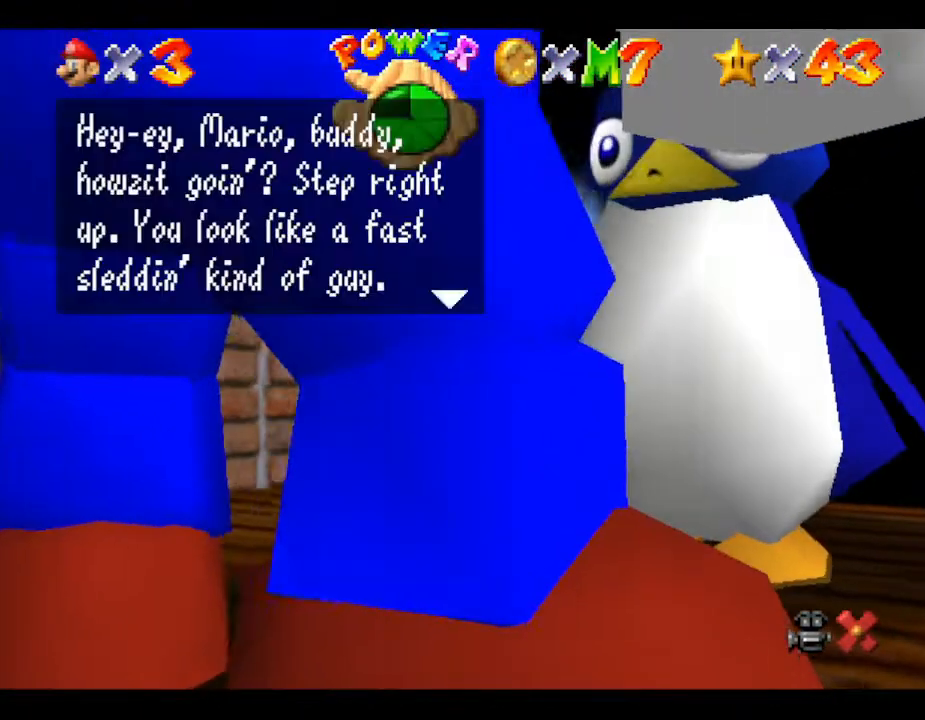
{"buttons": ["A"], "left_stick": "center", "events": [[17, "A", "up"], [83, "A", "down"], [117, "A", "up"], [250, "A", "down"], [300, "A", "up"], [383, "A", "down"]]}
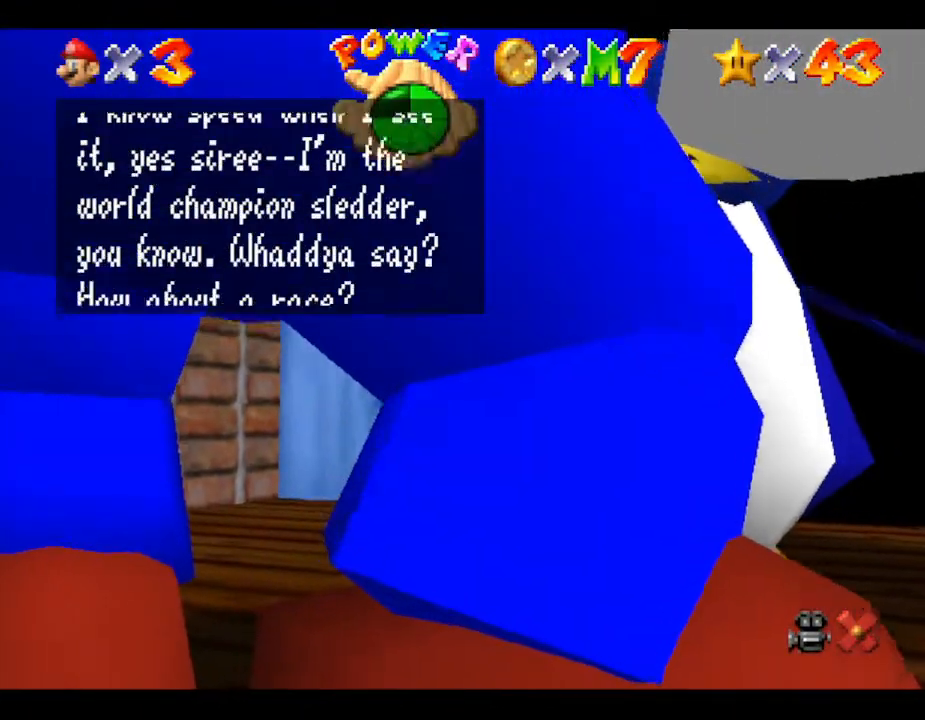
{"buttons": [], "left_stick": "center", "events": [[33, "A", "up"], [133, "A", "down"], [233, "A", "up"], [317, "A", "down"], [350, "A", "up"], [467, "A", "down"], [500, "A", "up"]]}
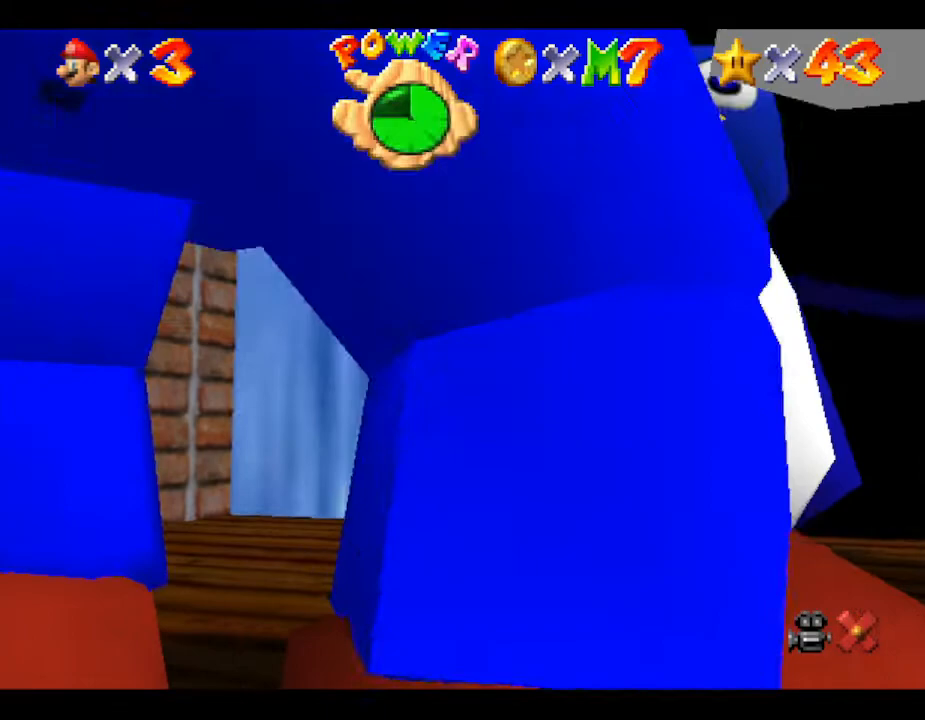
{"buttons": [], "left_stick": "center", "events": []}
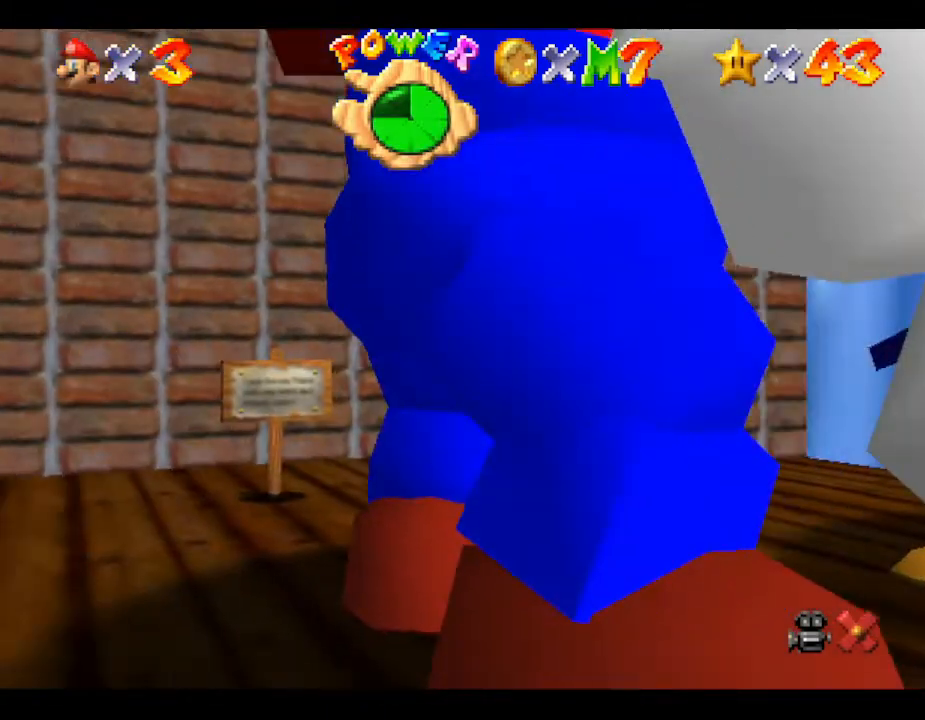
{"buttons": [], "left_stick": "up-right", "events": [[217, "left_stick", "down-right"], [317, "left_stick", "right"], [467, "left_stick", "up-right"]]}
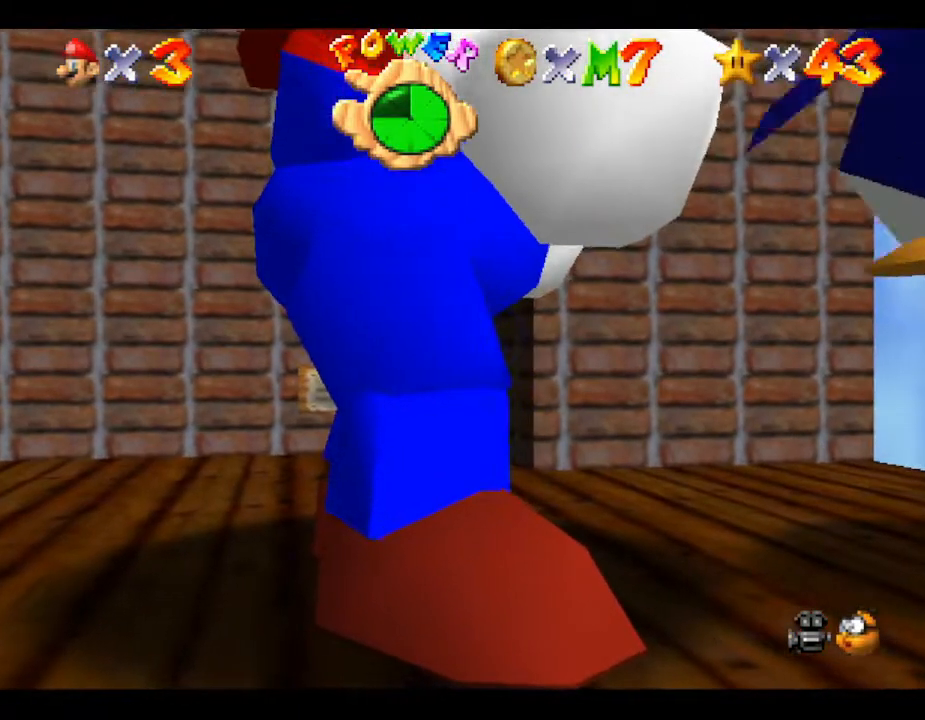
{"buttons": [], "left_stick": "right", "events": [[217, "left_stick", "right"]]}
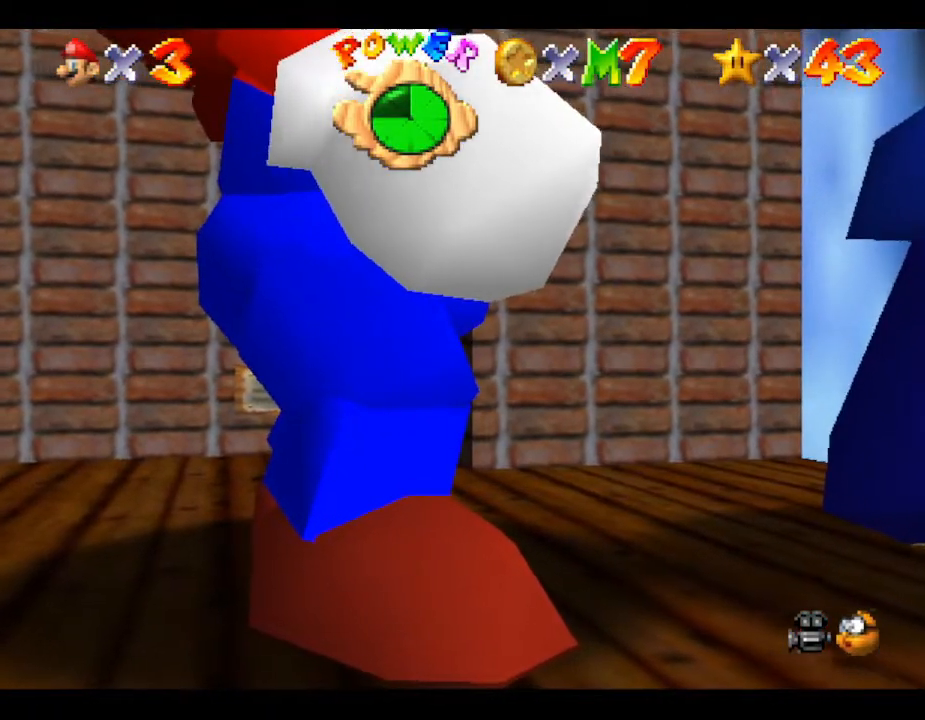
{"buttons": [], "left_stick": "right", "events": []}
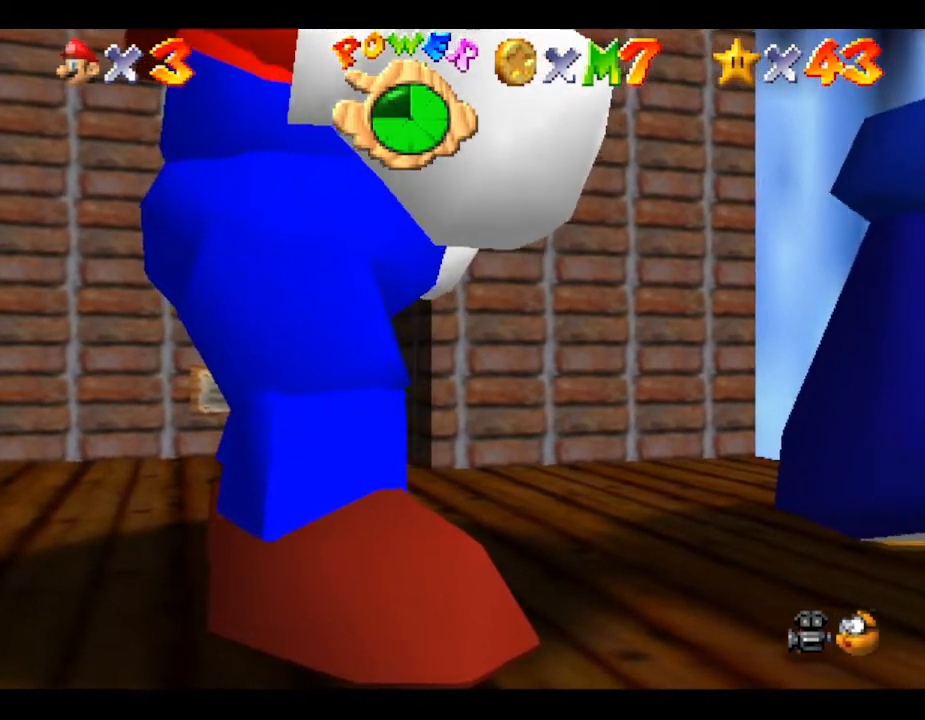
{"buttons": [], "left_stick": "right", "events": []}
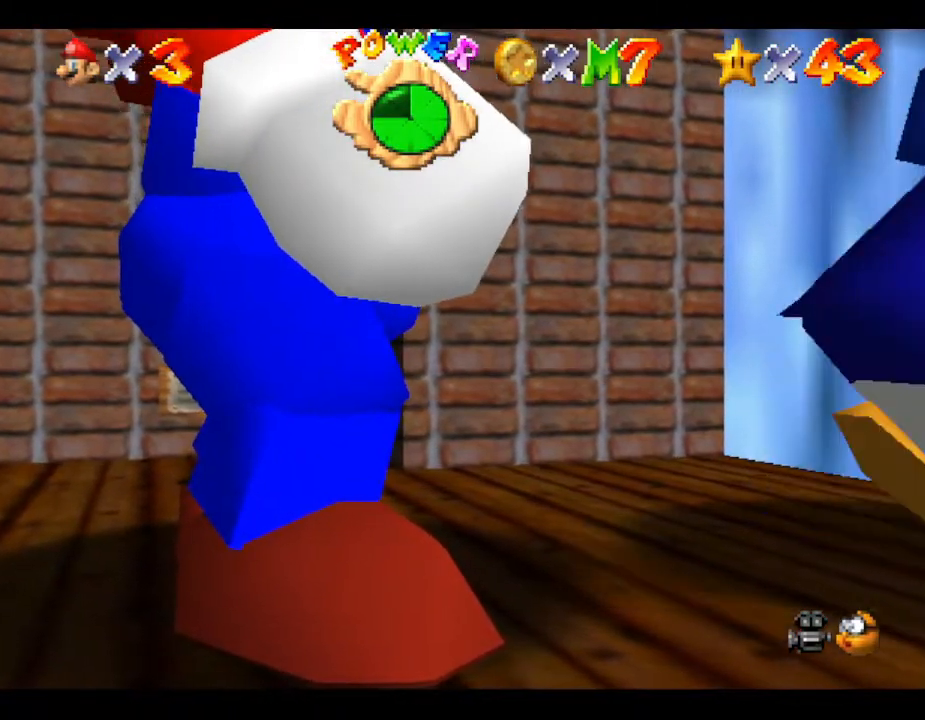
{"buttons": [], "left_stick": "right", "events": []}
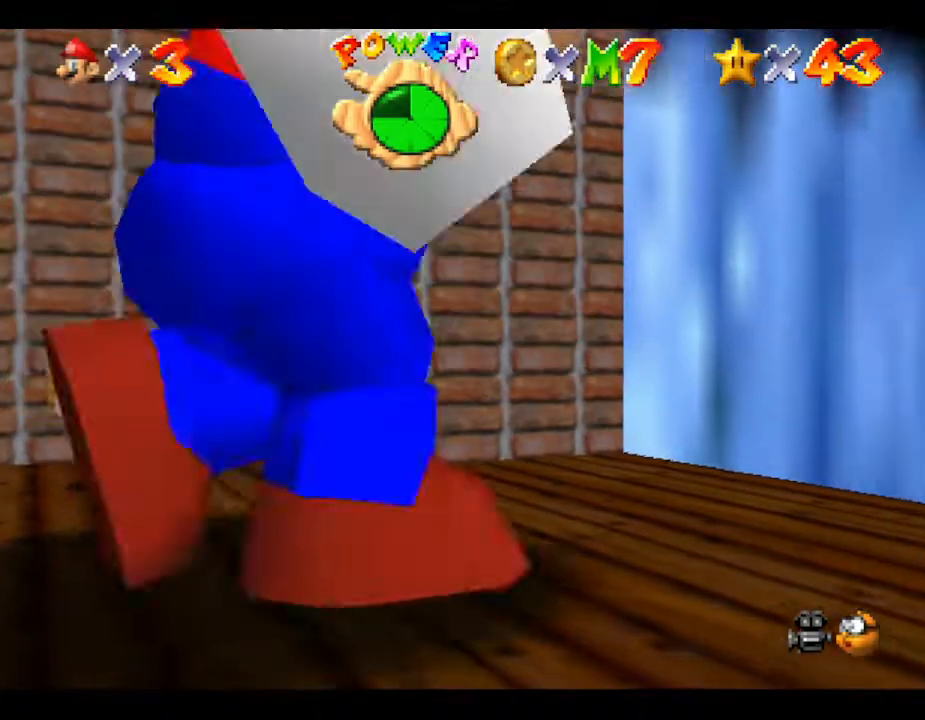
{"buttons": [], "left_stick": "up-right", "events": [[283, "left_stick", "up-right"]]}
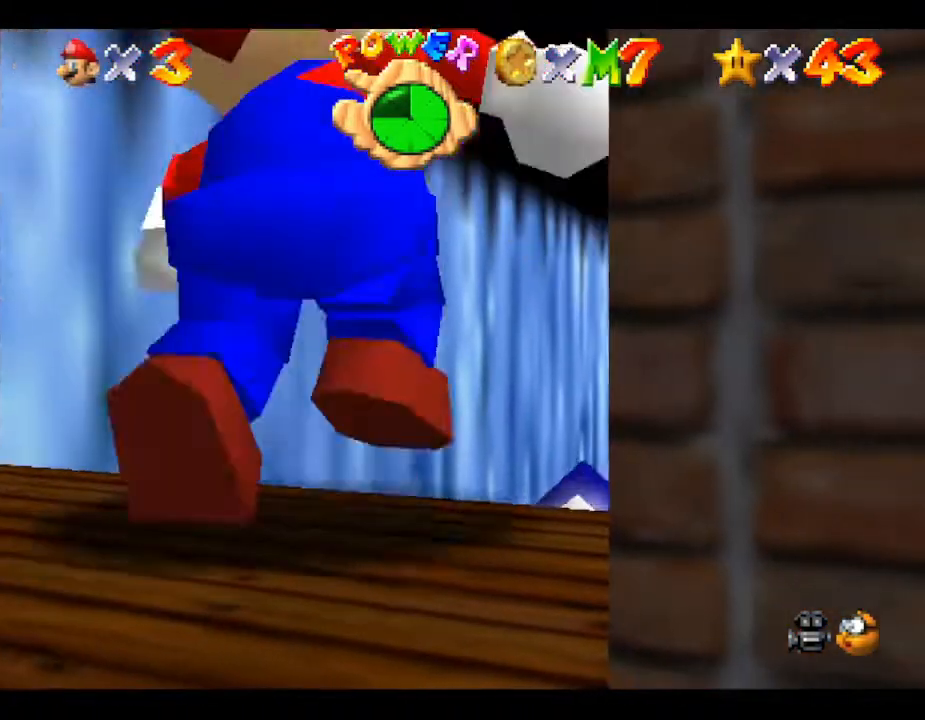
{"buttons": [], "left_stick": "up-right", "events": [[17, "left_stick", "up"], [333, "left_stick", "up-right"]]}
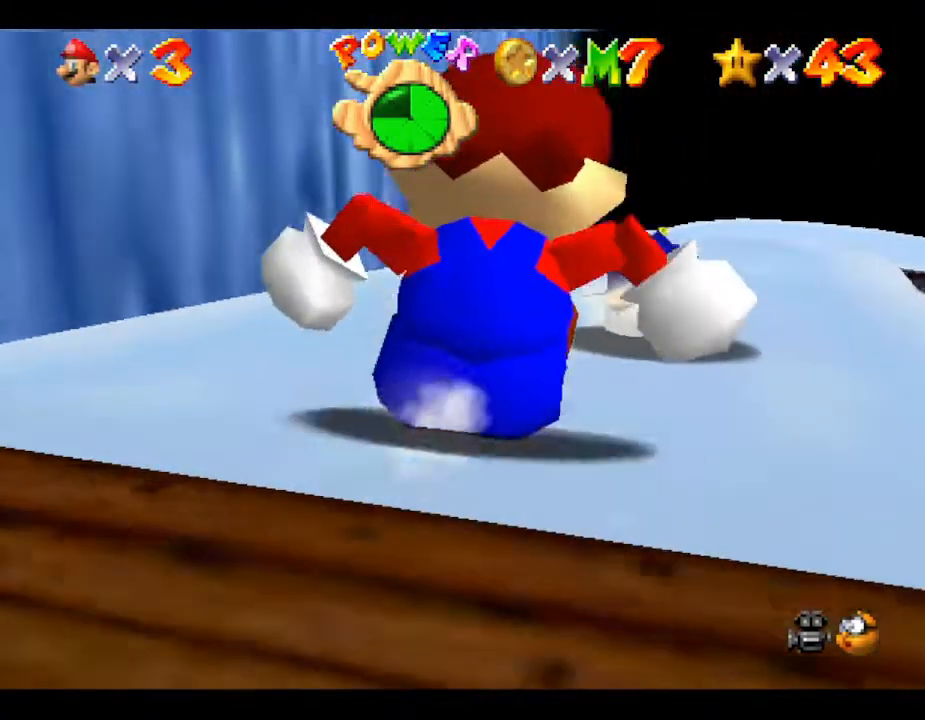
{"buttons": [], "left_stick": "up", "events": [[83, "left_stick", "up"]]}
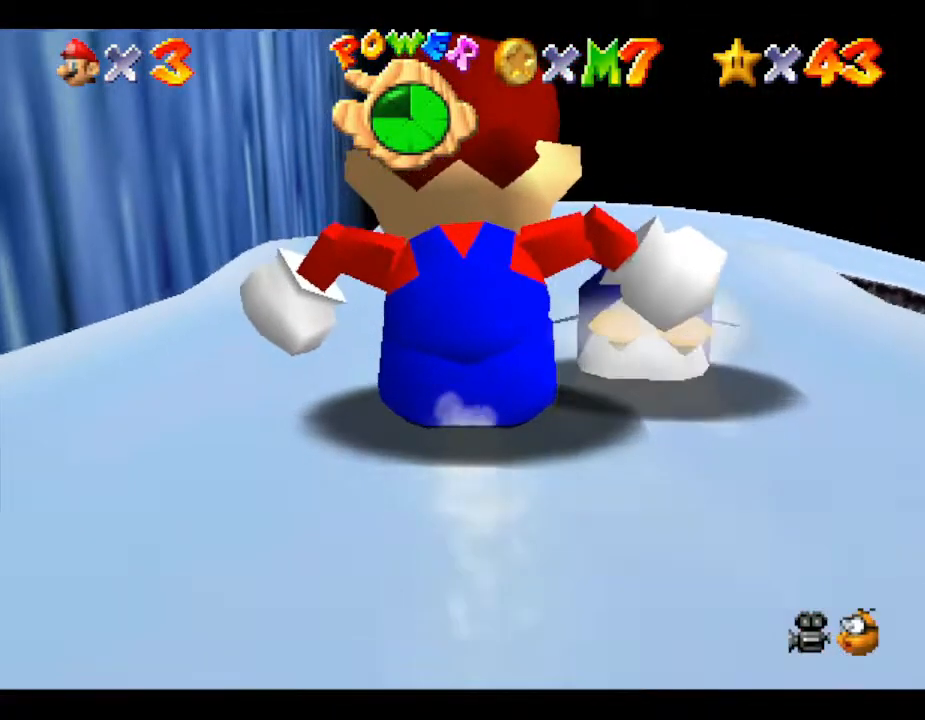
{"buttons": [], "left_stick": "up", "events": []}
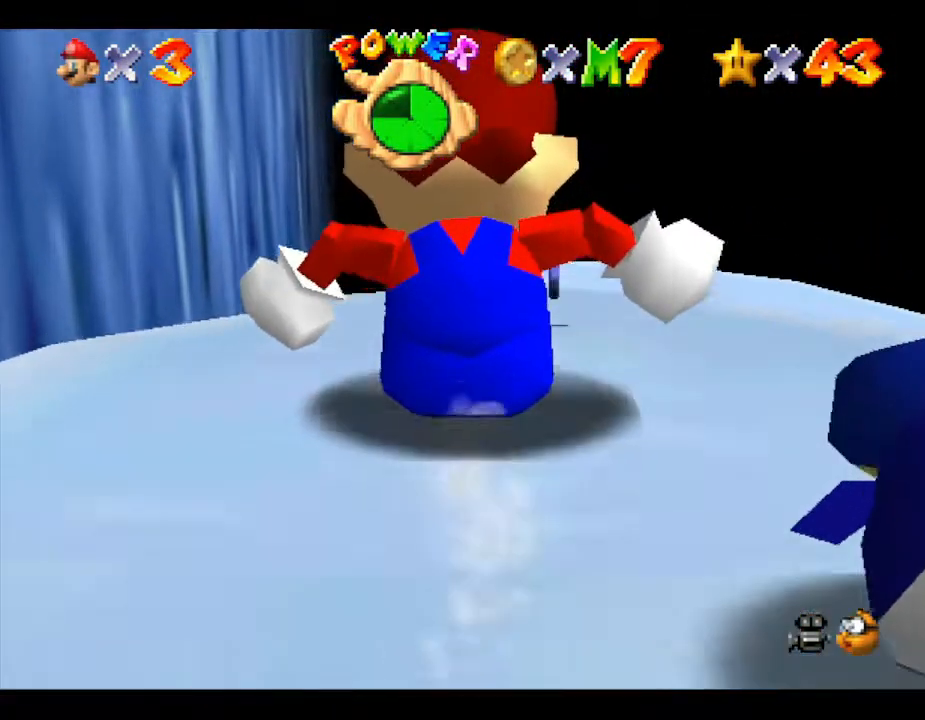
{"buttons": [], "left_stick": "up", "events": []}
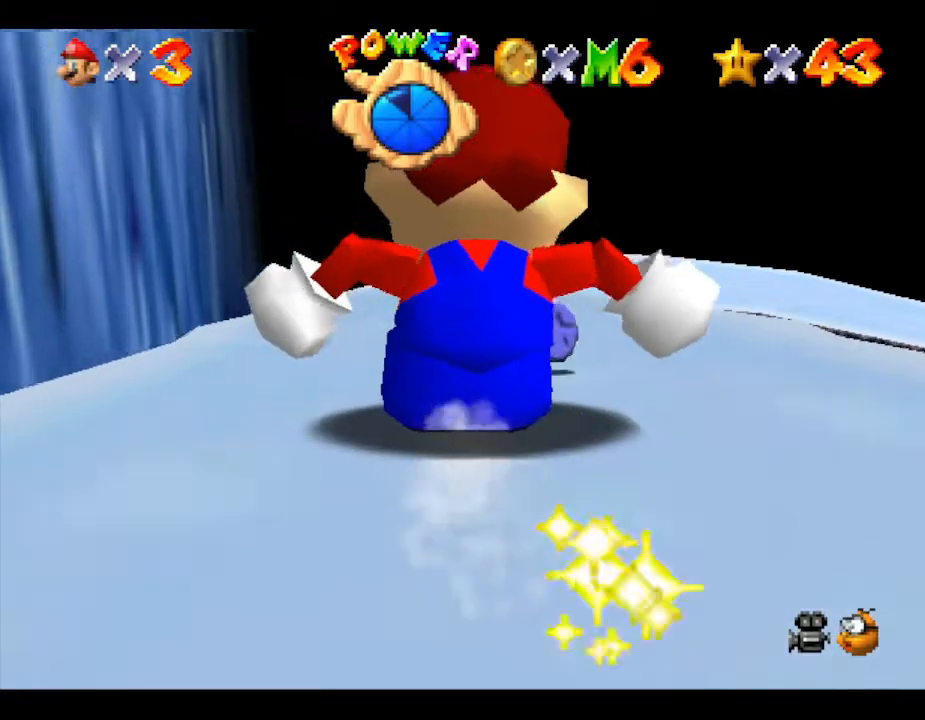
{"buttons": [], "left_stick": "up", "events": []}
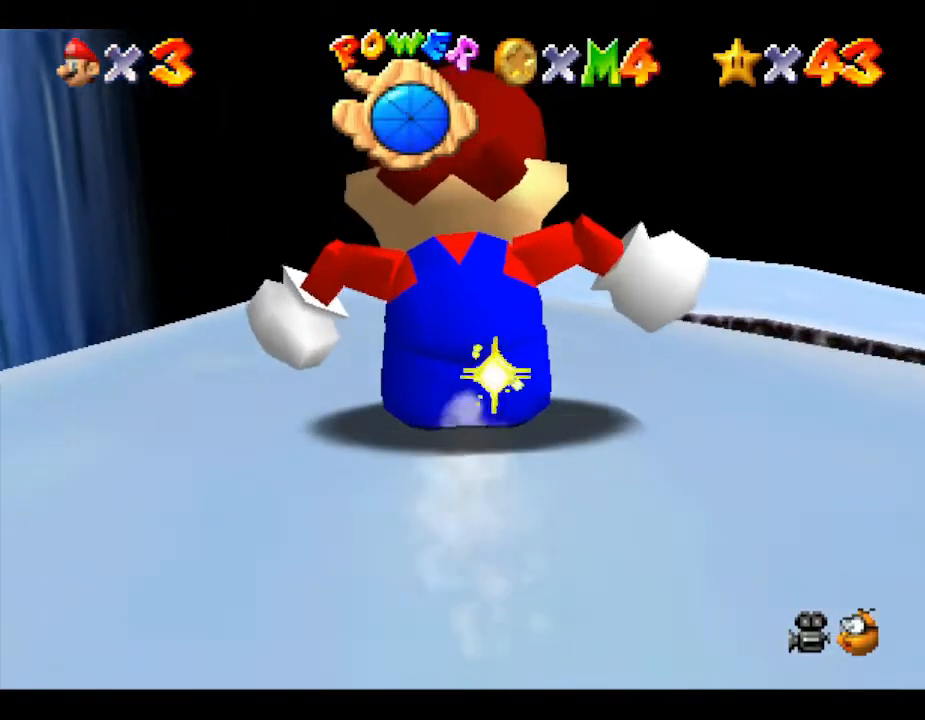
{"buttons": [], "left_stick": "up", "events": []}
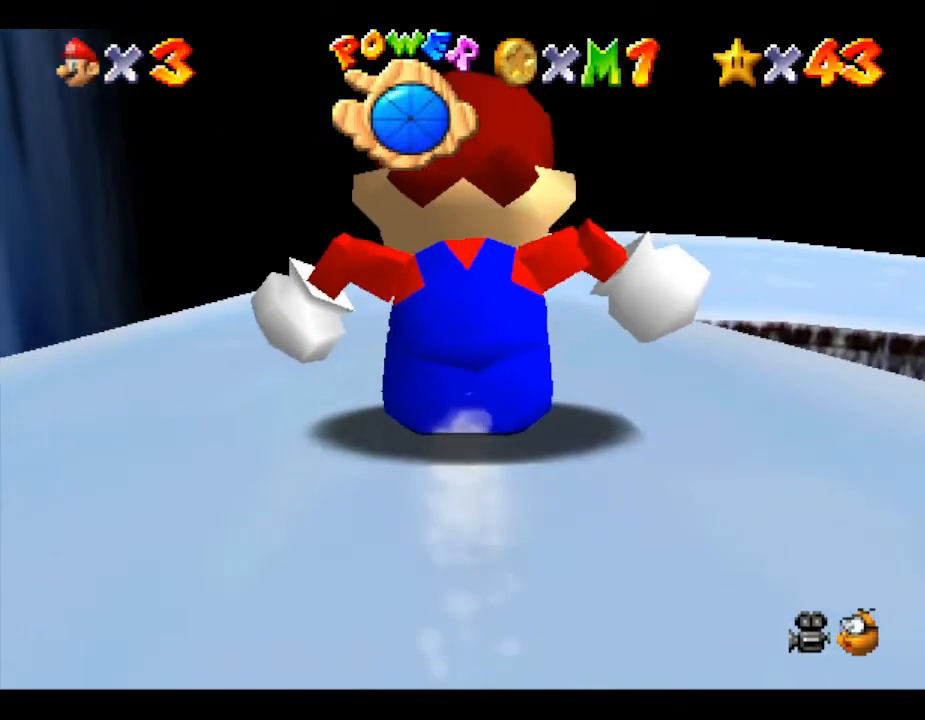
{"buttons": [], "left_stick": "up-right", "events": [[450, "left_stick", "up-right"]]}
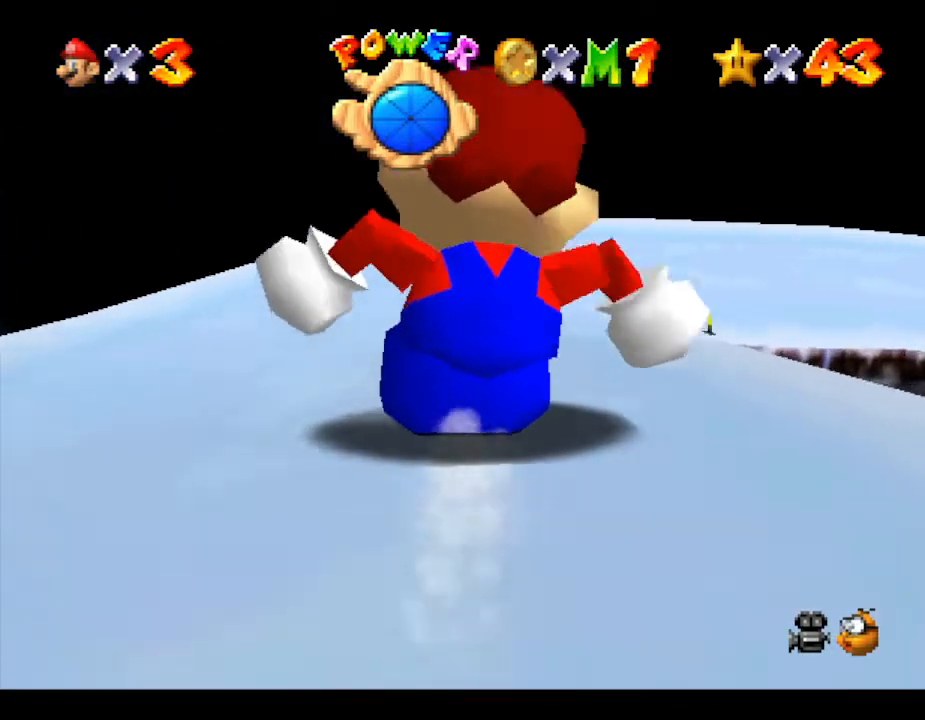
{"buttons": [], "left_stick": "up-right", "events": []}
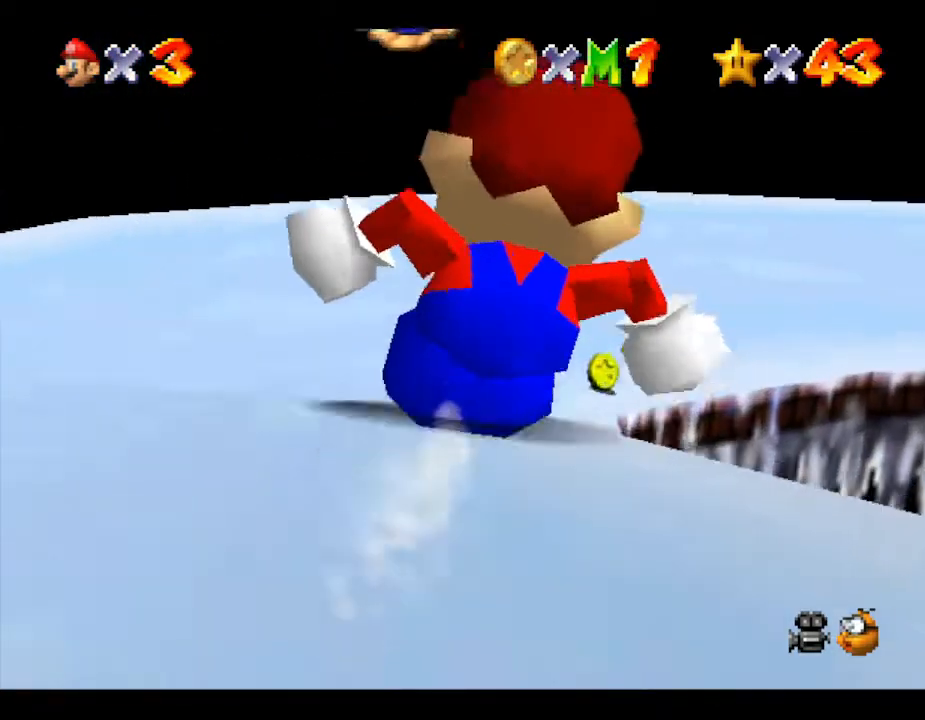
{"buttons": [], "left_stick": "up-right", "events": []}
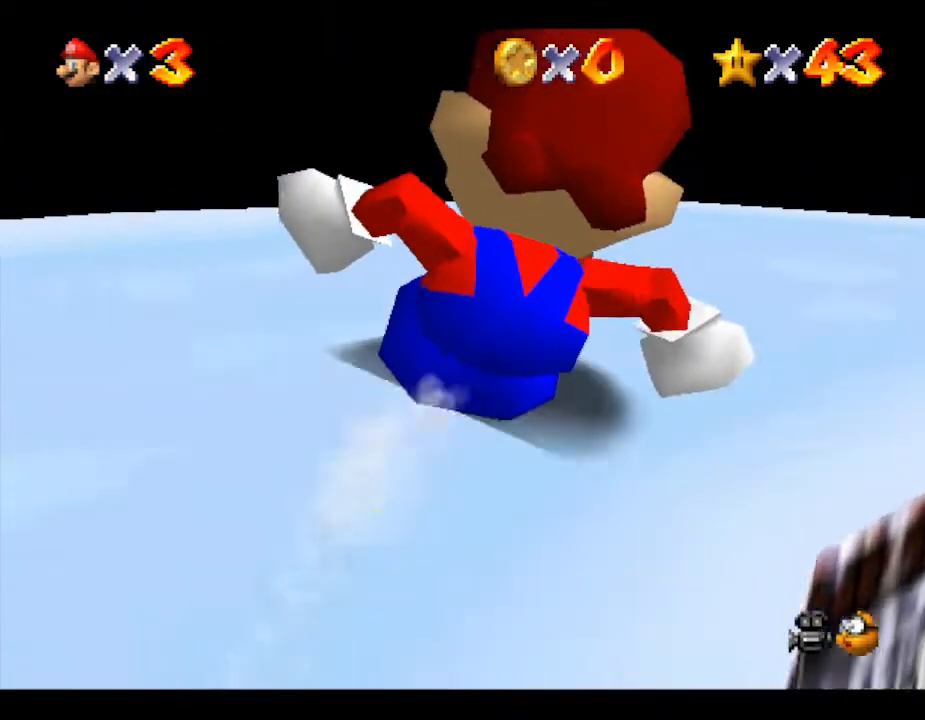
{"buttons": [], "left_stick": "up-right", "events": []}
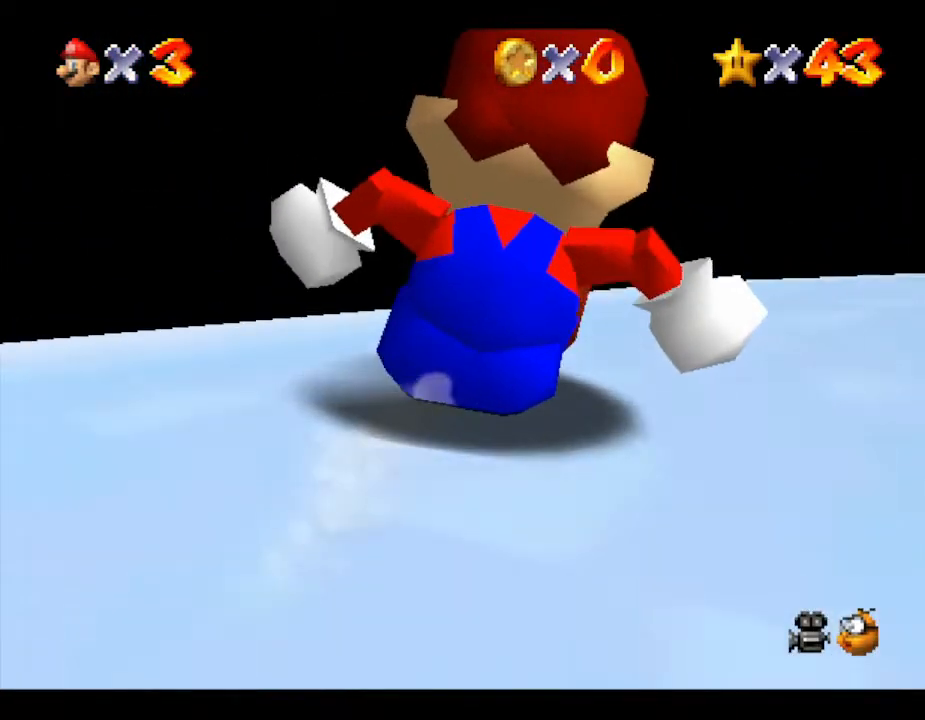
{"buttons": [], "left_stick": "up", "events": [[383, "left_stick", "up"]]}
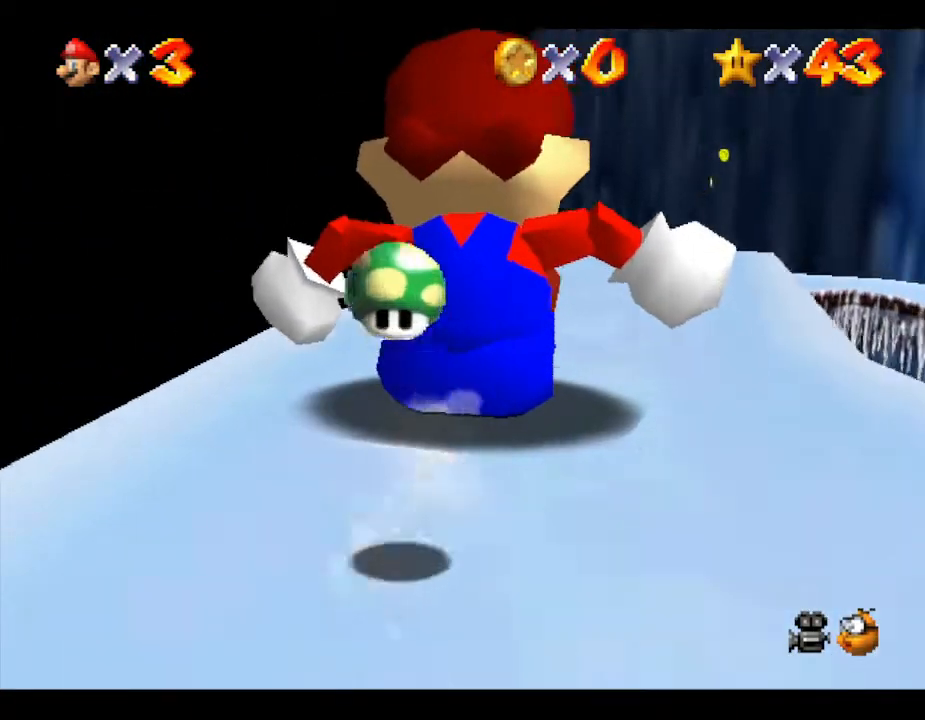
{"buttons": [], "left_stick": "up", "events": [[200, "left_stick", "up-right"], [317, "left_stick", "up"]]}
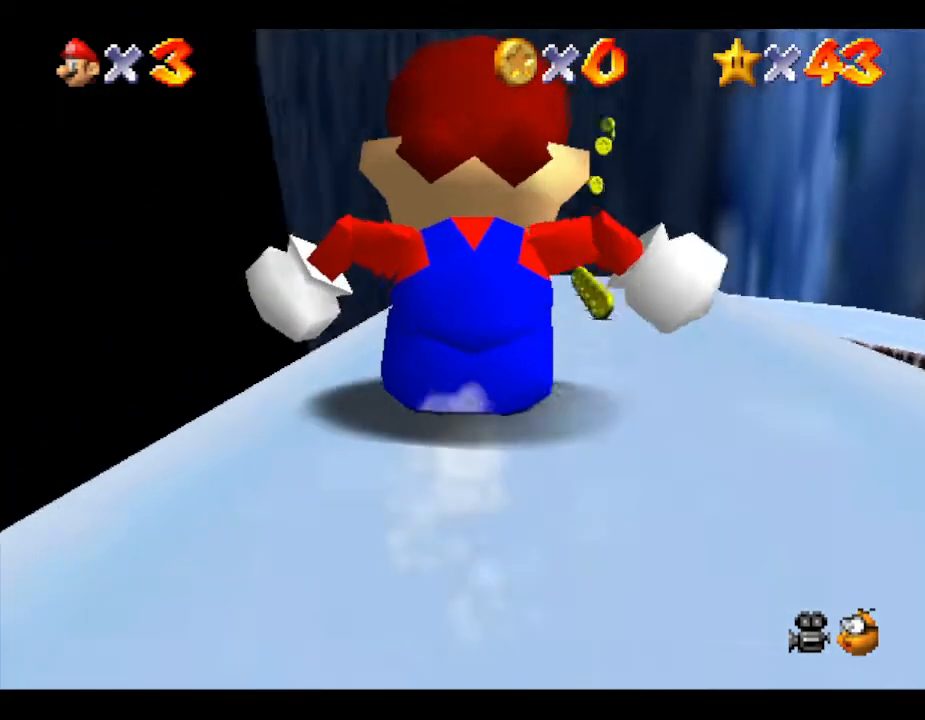
{"buttons": [], "left_stick": "up", "events": [[117, "left_stick", "up-right"], [300, "left_stick", "up"]]}
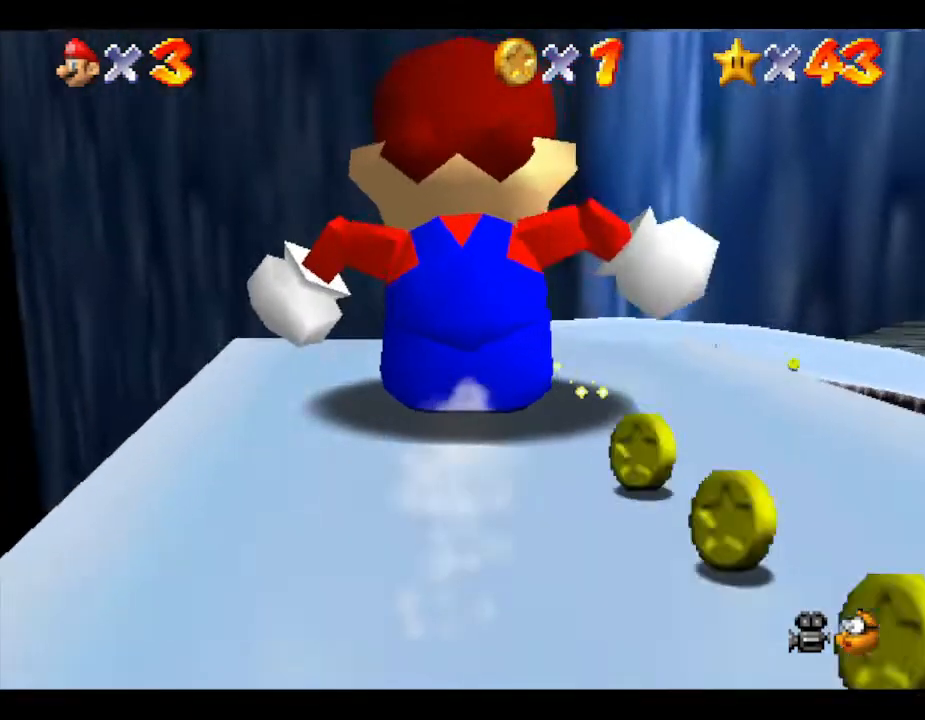
{"buttons": [], "left_stick": "up-right", "events": [[400, "left_stick", "up-right"]]}
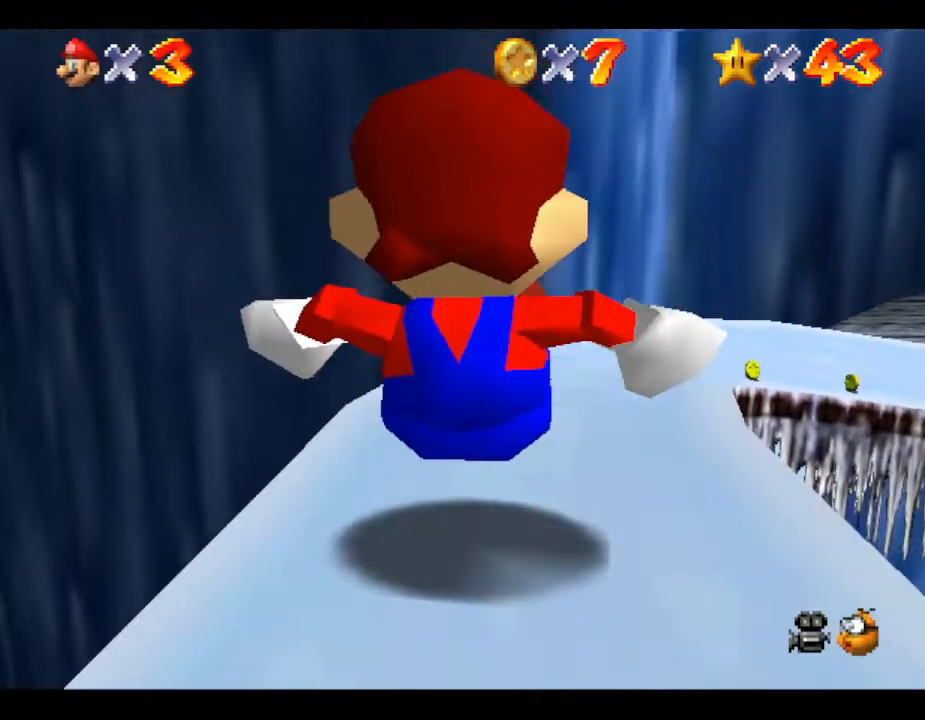
{"buttons": [], "left_stick": "up-right", "events": []}
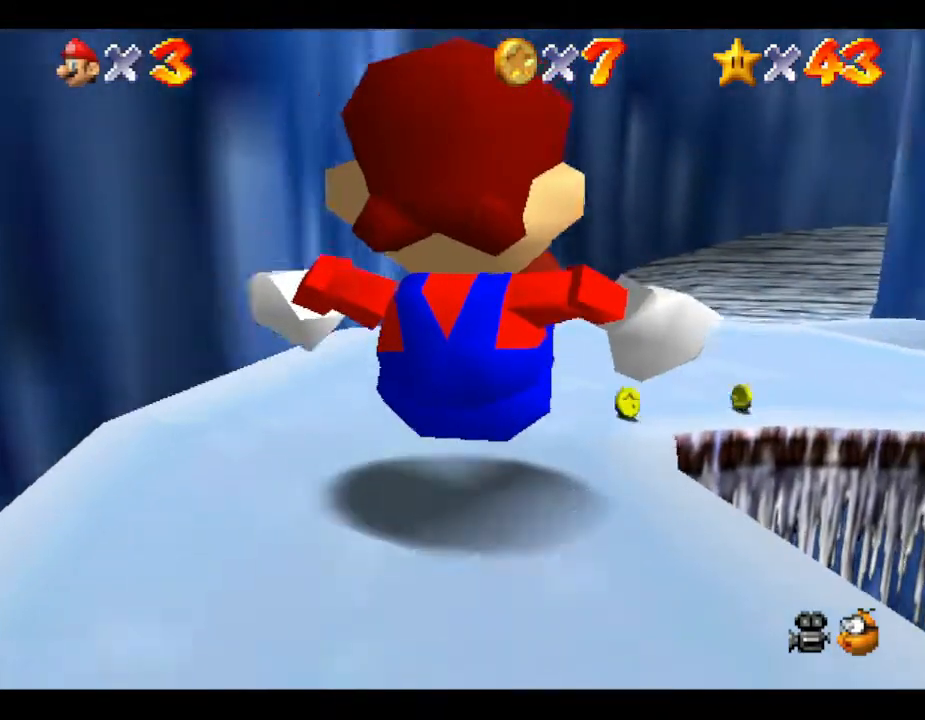
{"buttons": [], "left_stick": "right", "events": [[283, "left_stick", "right"]]}